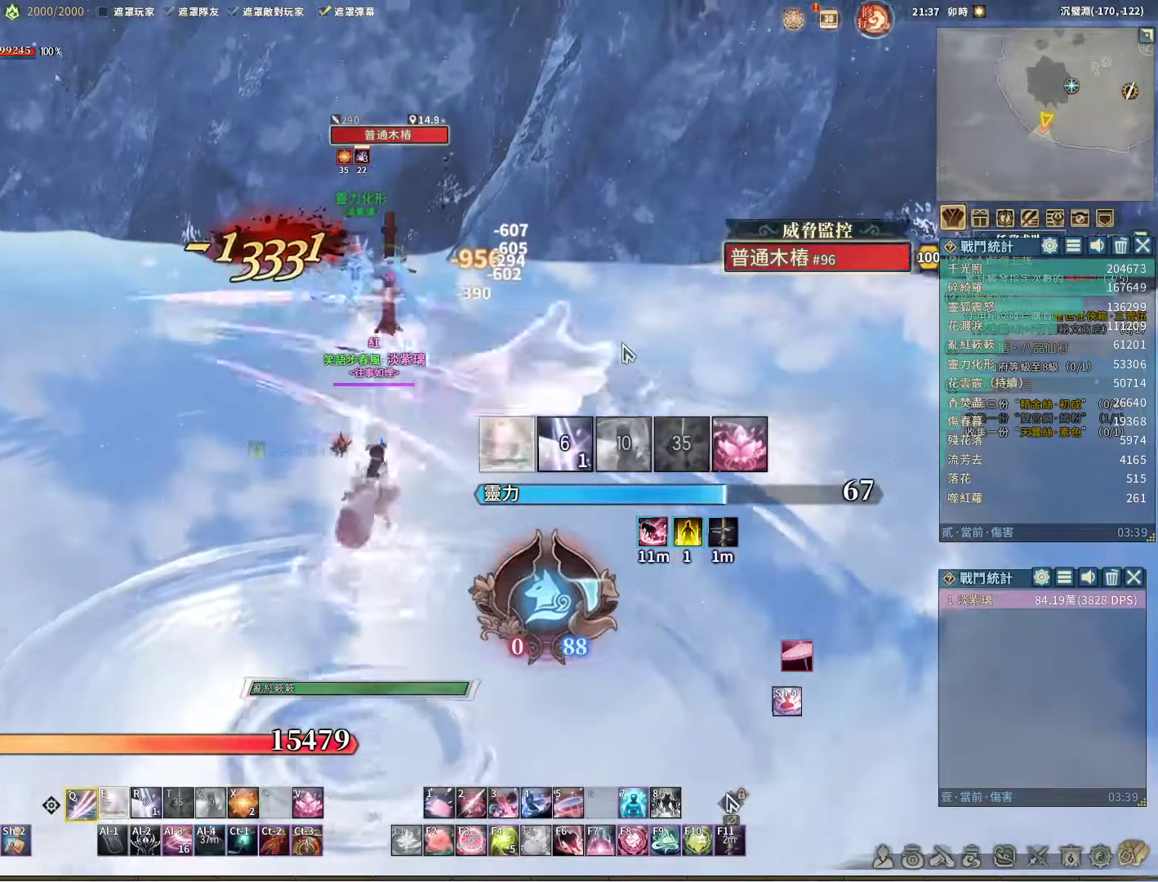
Gameplay with keyboard and mouse; each line is a JSON object with the keys and mouse buttons held at the frame after it. "events" lists presses ("down") and releases ("up") of "1", "2", "3", "4", "5", "a", "alt", "c", "caps_lock", "ctrl", "d", "e", "f", "g", "q", "r", "s", "shift", "space", "t", "tab", "v", "w", "x", "z", "mouse_left", "mouse_wheel" and "mouse_right" between this image and that frame as [ms after this image, input, new state], when the widget could be followed in between. "mouse_left", "mouse_wheel", "mouse_right" = the "left", "wheel", "right" buttons of the "mouse" list. No other keys are recorded. "wheel" means that the mouse wheel is clicked or scrolled. Not read: mouse_move.
{"keys": ["q"], "mouse": [], "events": []}
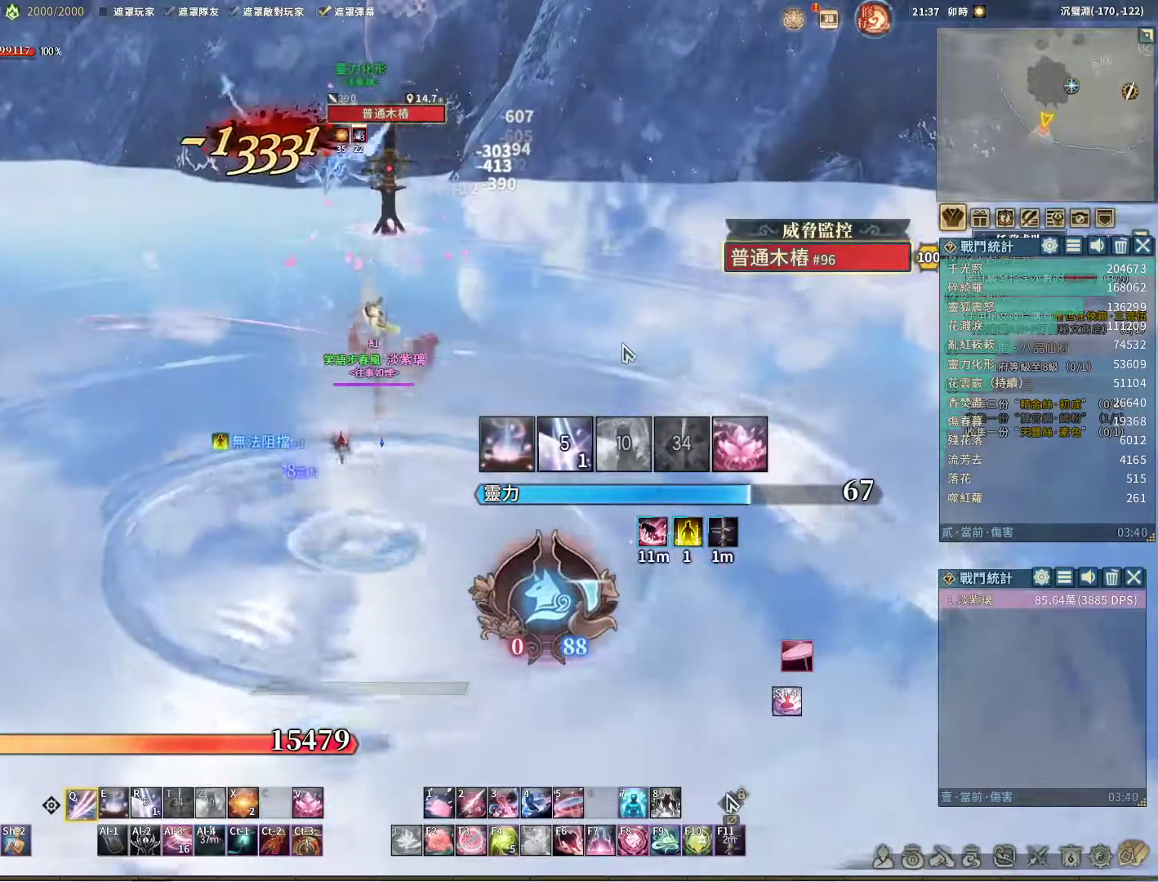
{"keys": [], "mouse": [], "events": [[117, "e", "down"], [167, "q", "up"], [200, "e", "up"]]}
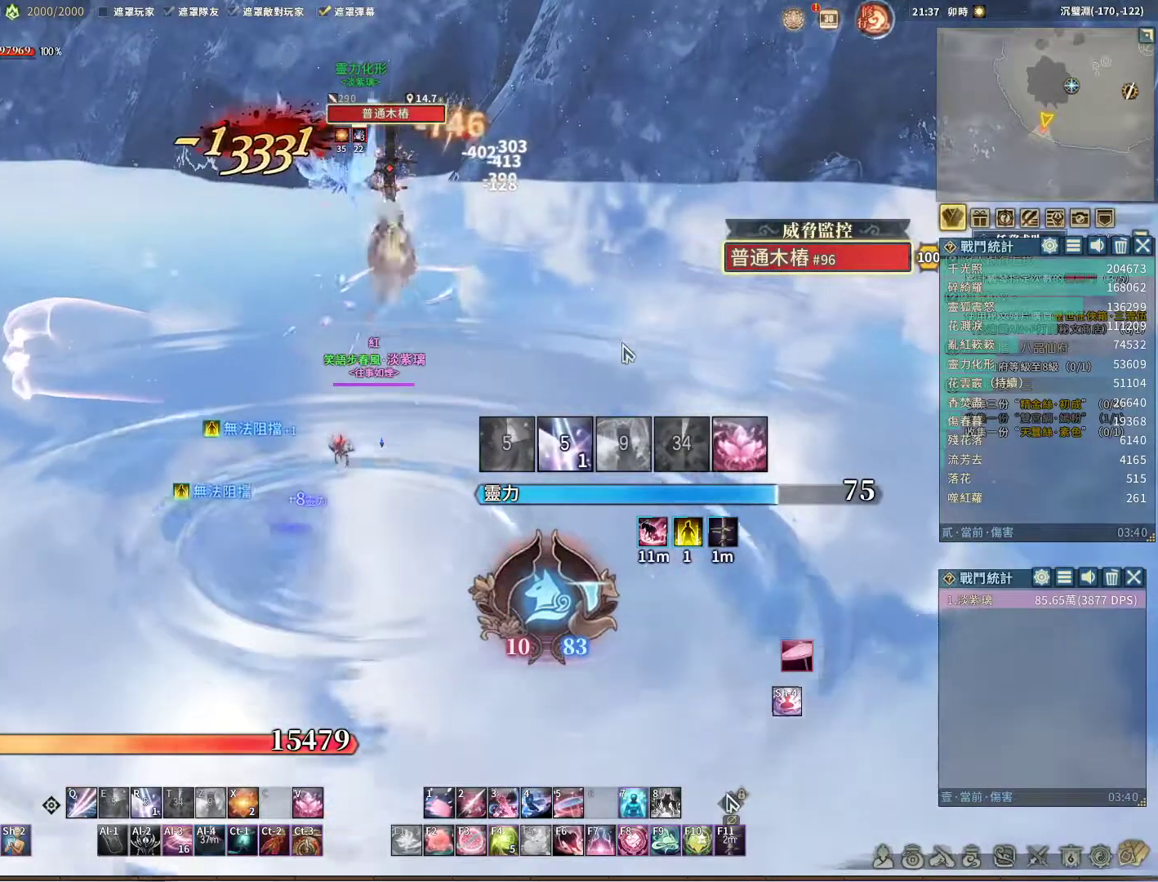
{"keys": ["q"], "mouse": [], "events": [[167, "r", "down"], [217, "r", "up"], [350, "q", "down"]]}
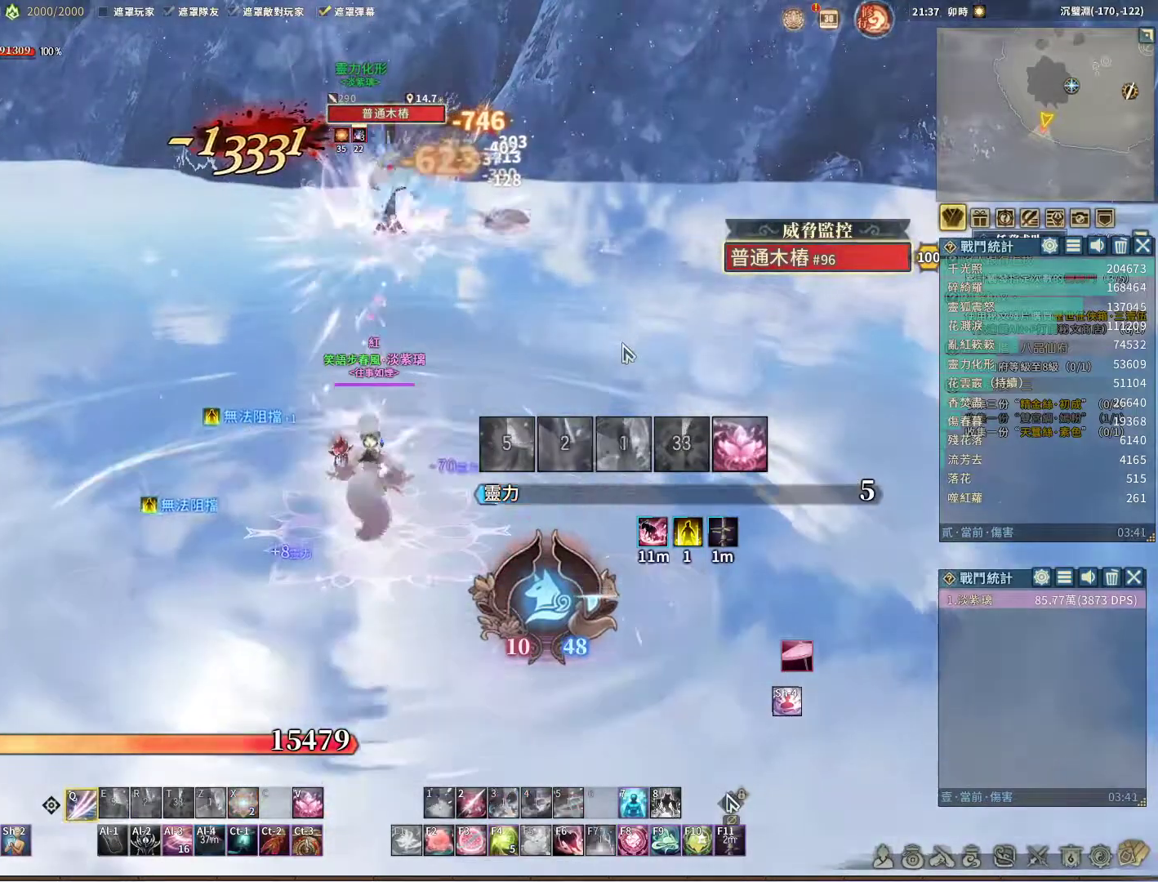
{"keys": ["q"], "mouse": [], "events": []}
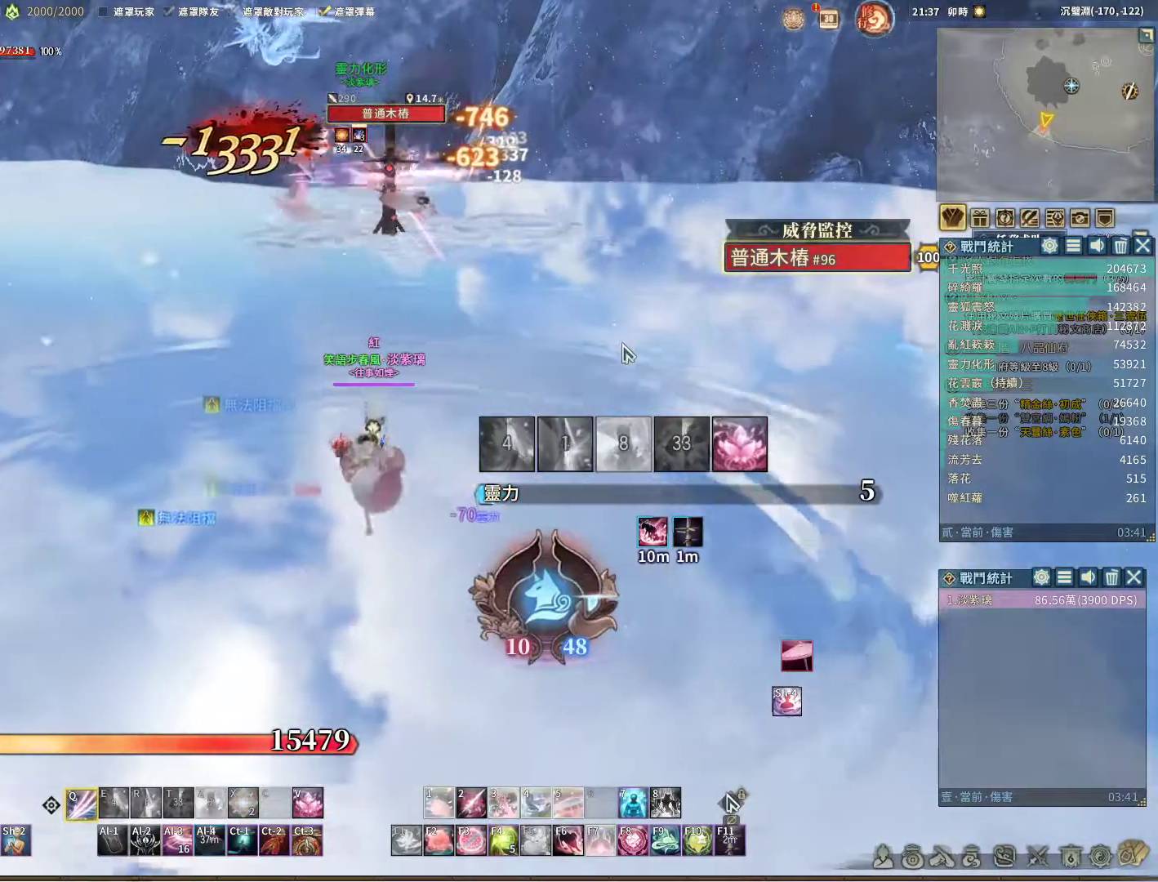
{"keys": ["q"], "mouse": [], "events": []}
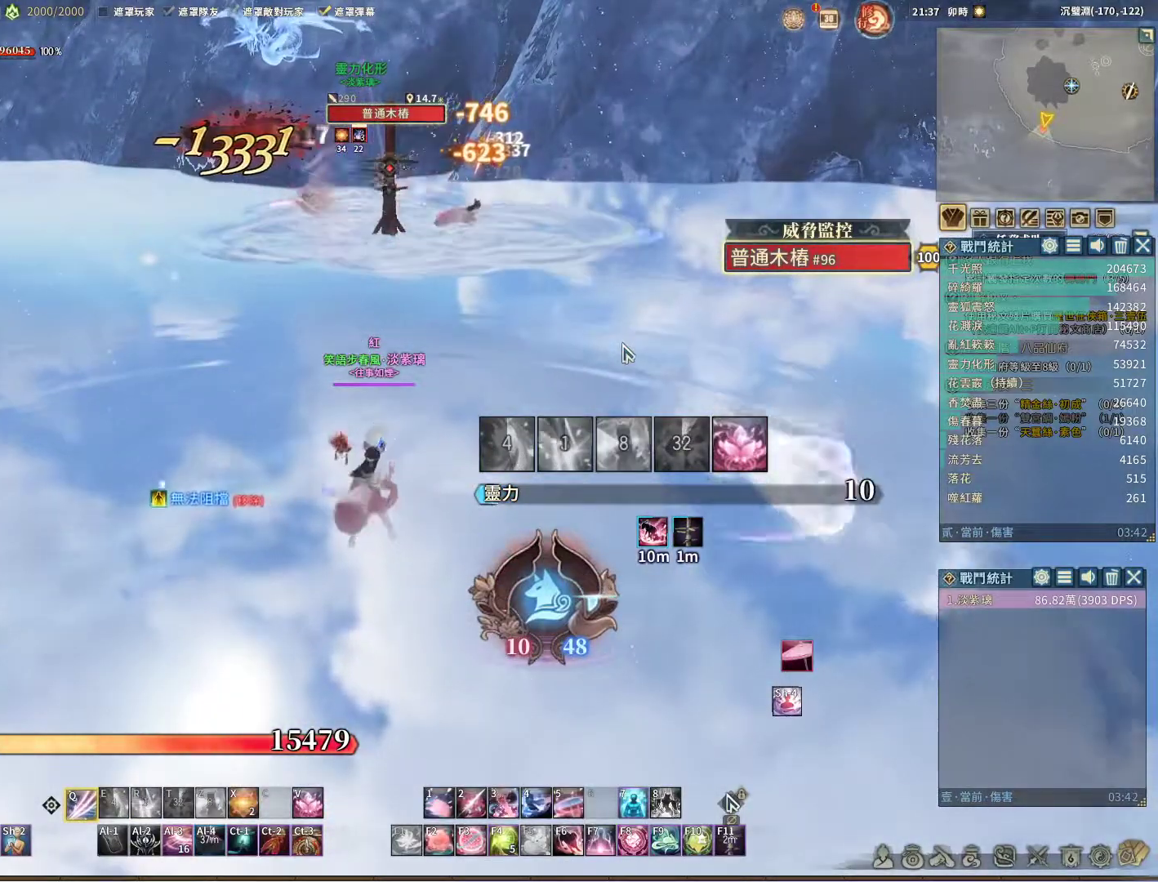
{"keys": ["q"], "mouse": [], "events": []}
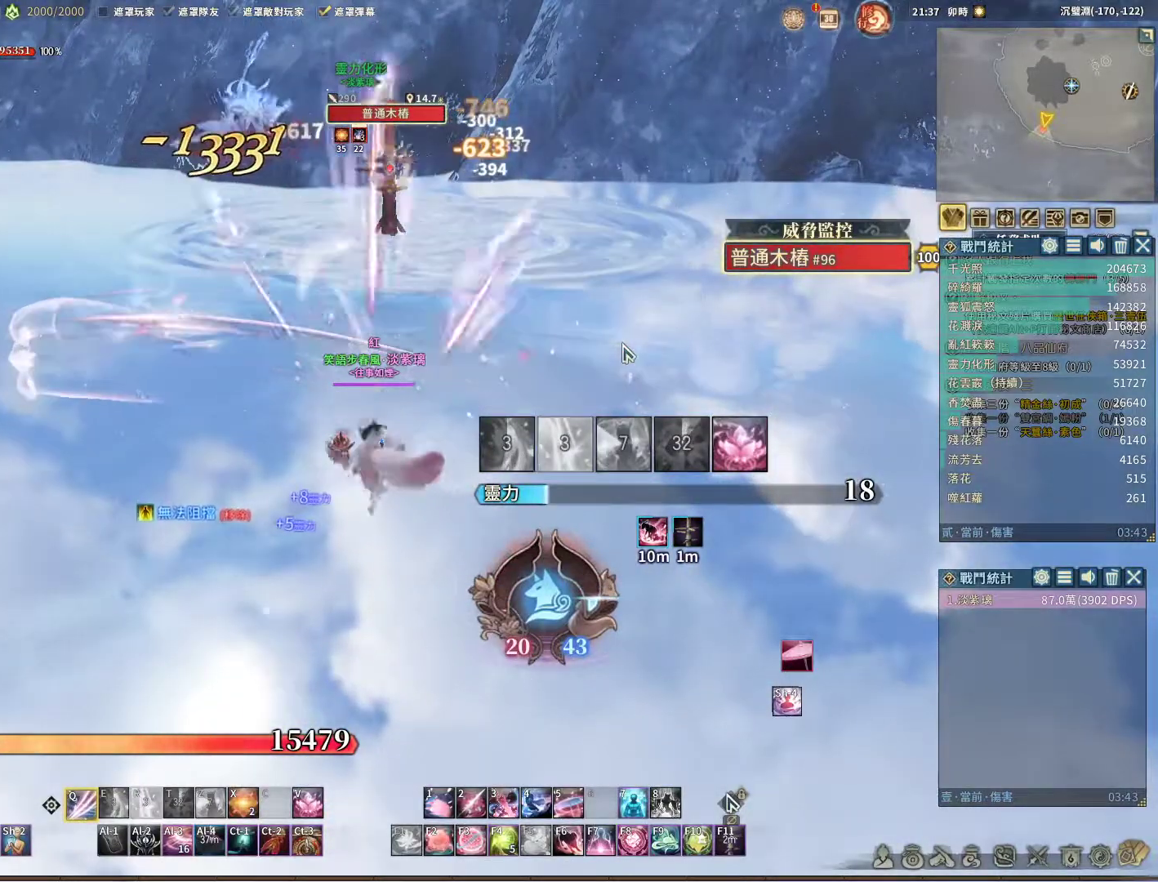
{"keys": ["q"], "mouse": [], "events": [[283, "q", "up"], [333, "space", "down"], [417, "space", "up"], [467, "q", "down"]]}
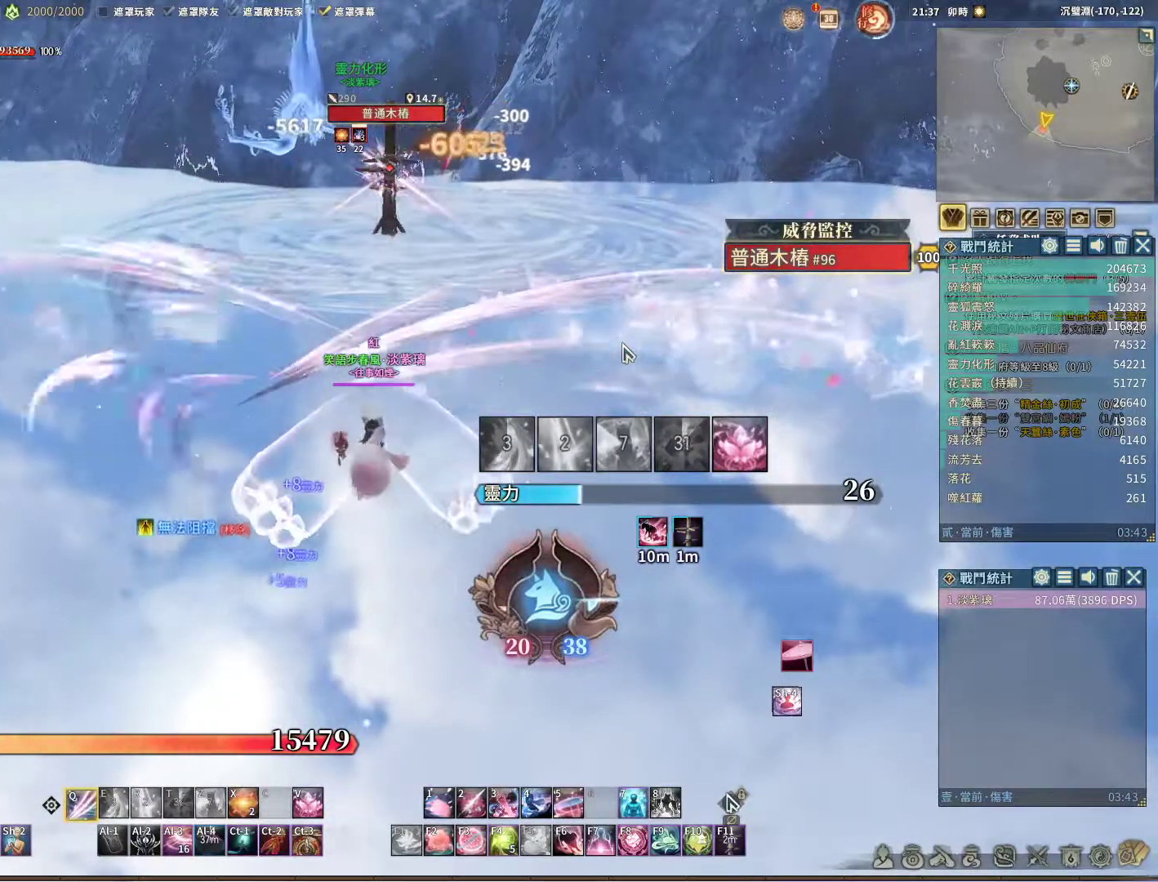
{"keys": ["q"], "mouse": [], "events": []}
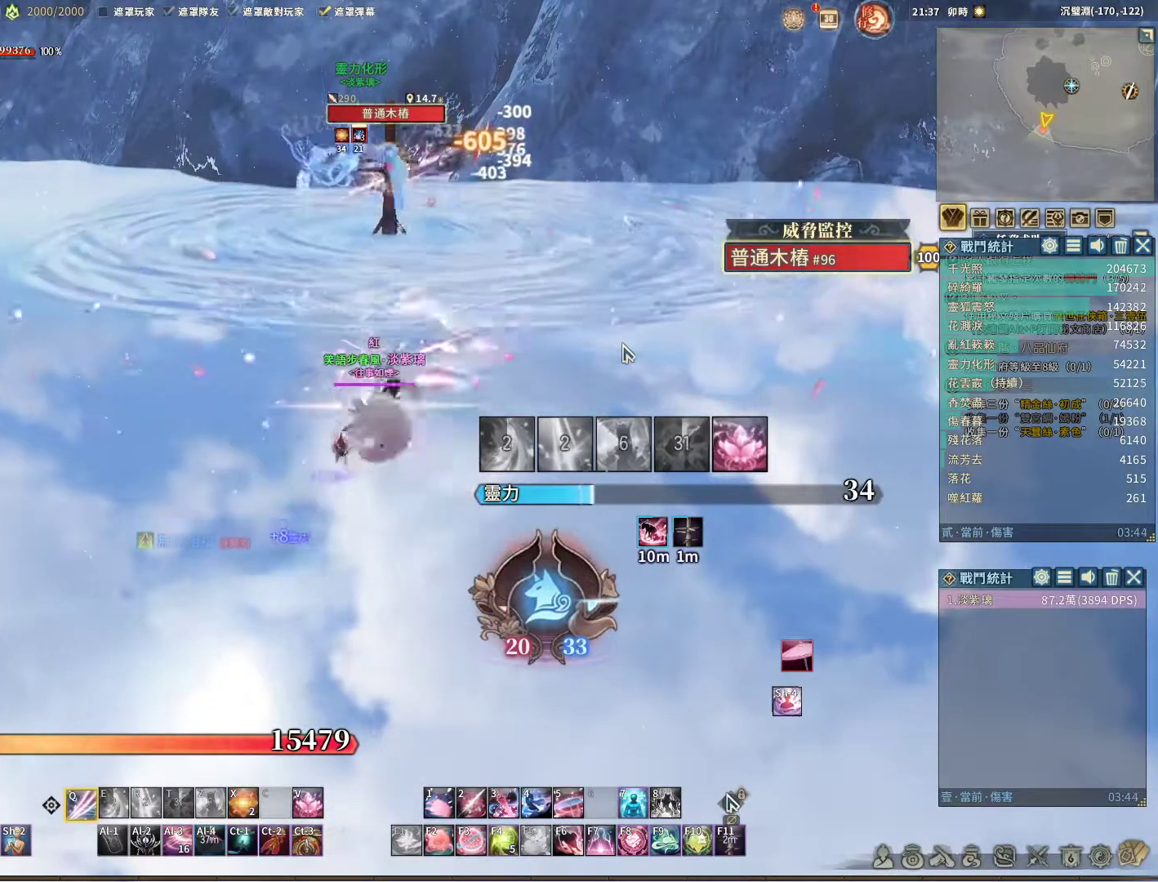
{"keys": ["v"], "mouse": [], "events": [[500, "q", "up"], [500, "v", "down"]]}
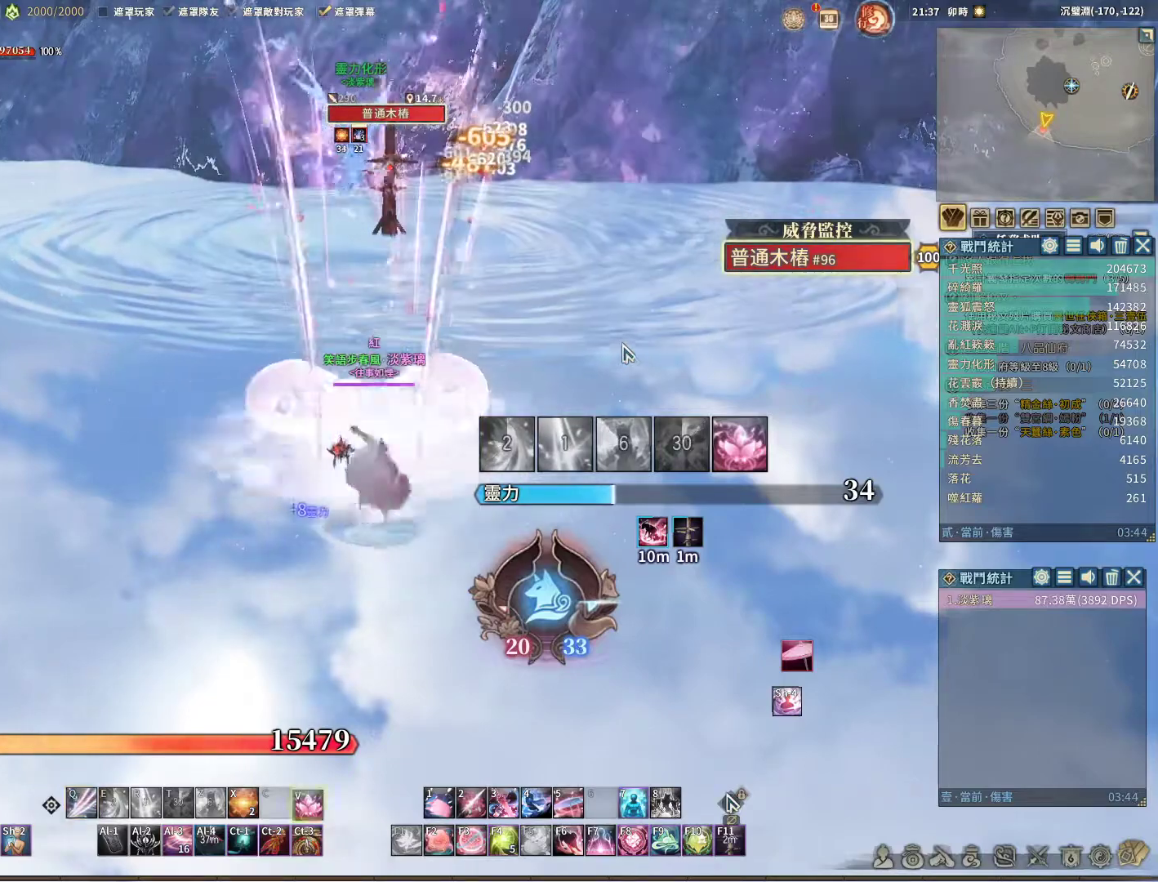
{"keys": ["q"], "mouse": [], "events": [[100, "v", "up"], [200, "q", "down"]]}
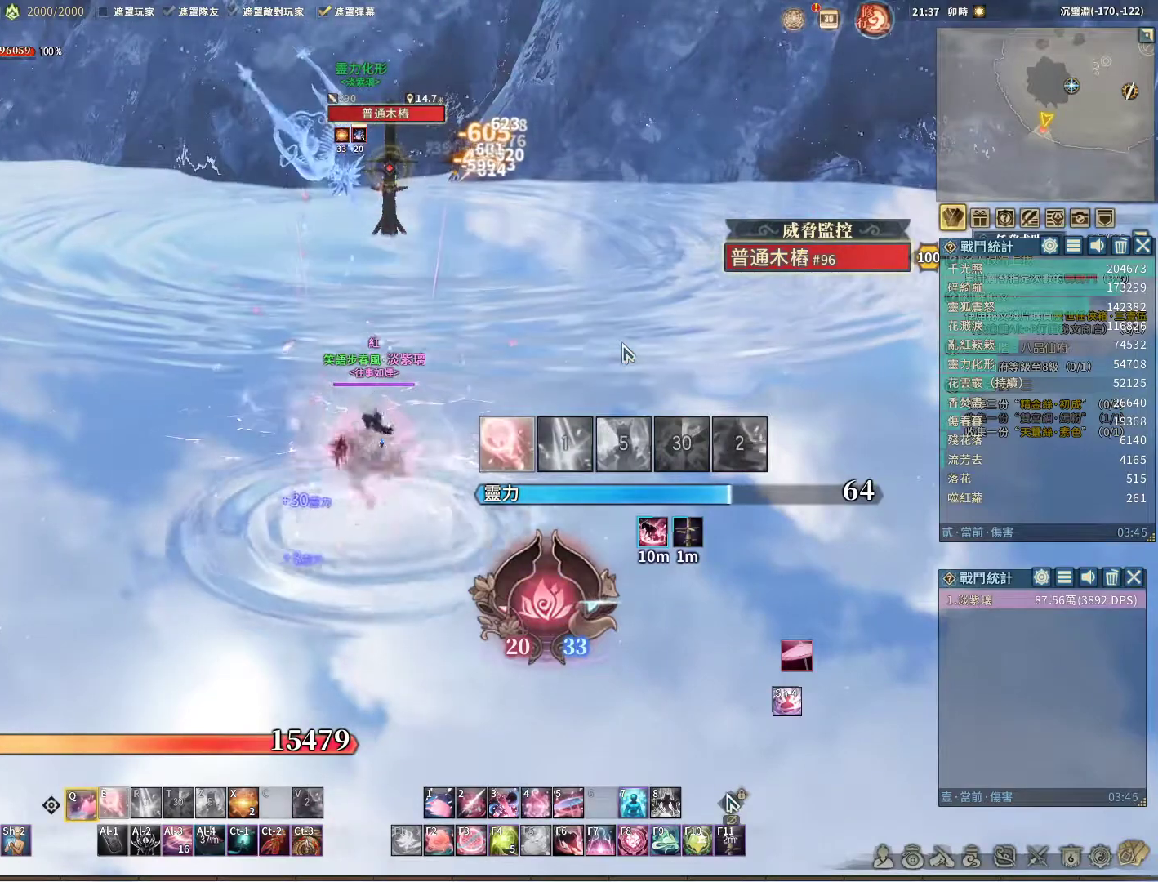
{"keys": [], "mouse": [], "events": [[267, "q", "up"], [317, "e", "down"], [350, "e", "up"]]}
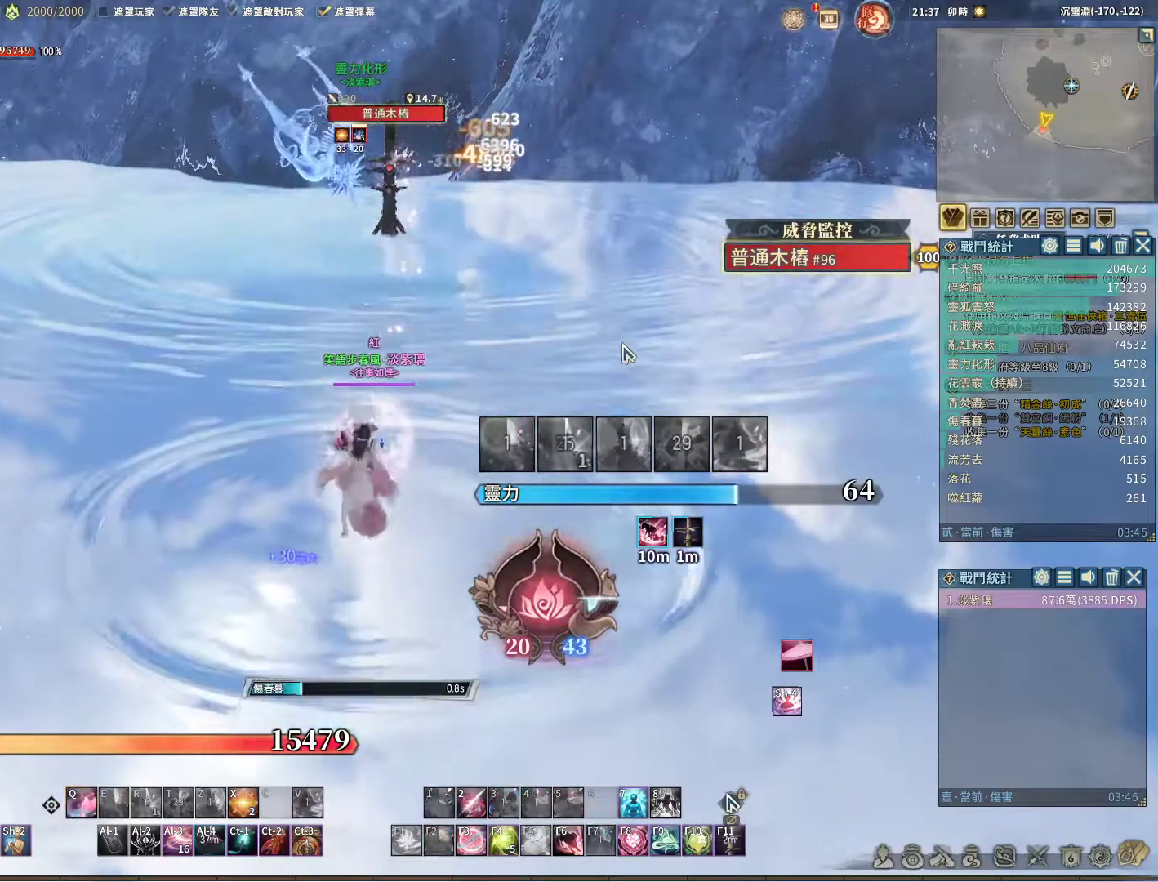
{"keys": ["q"], "mouse": [], "events": [[433, "q", "down"]]}
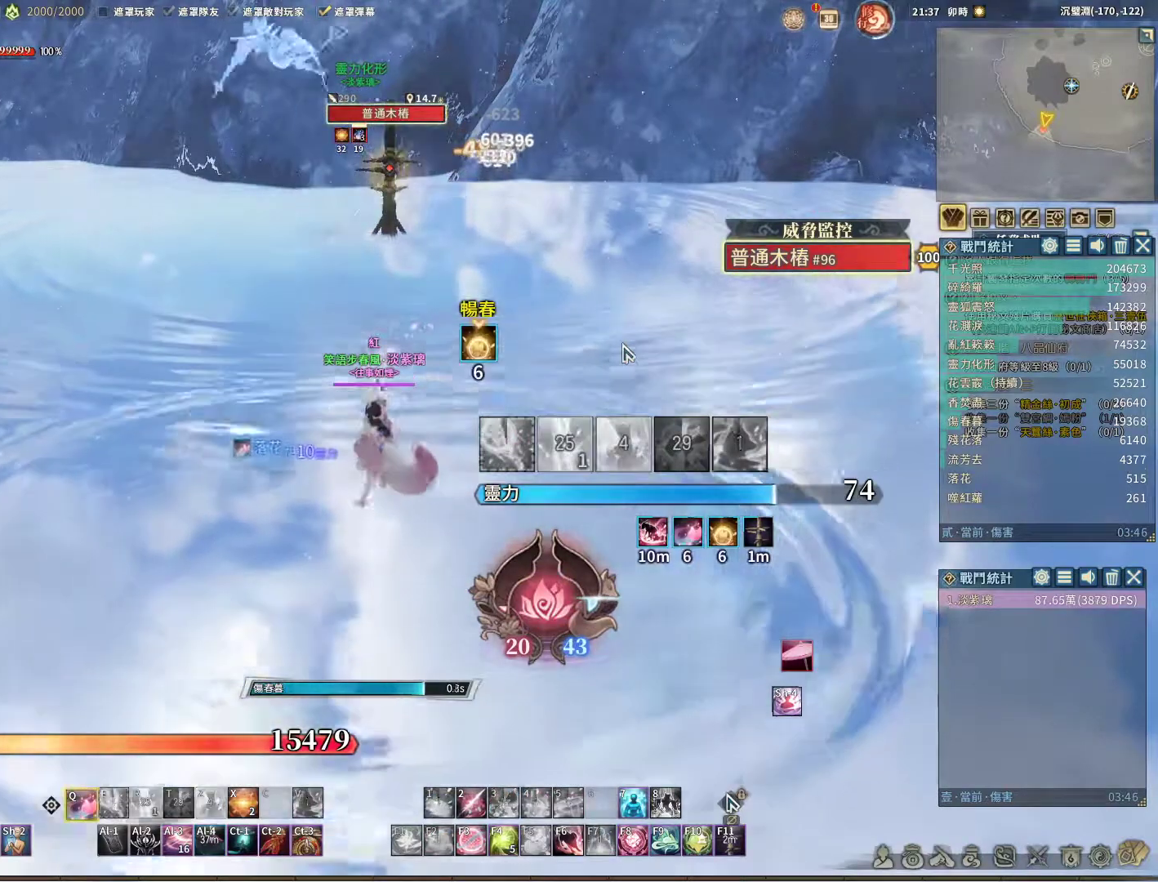
{"keys": ["q"], "mouse": [], "events": []}
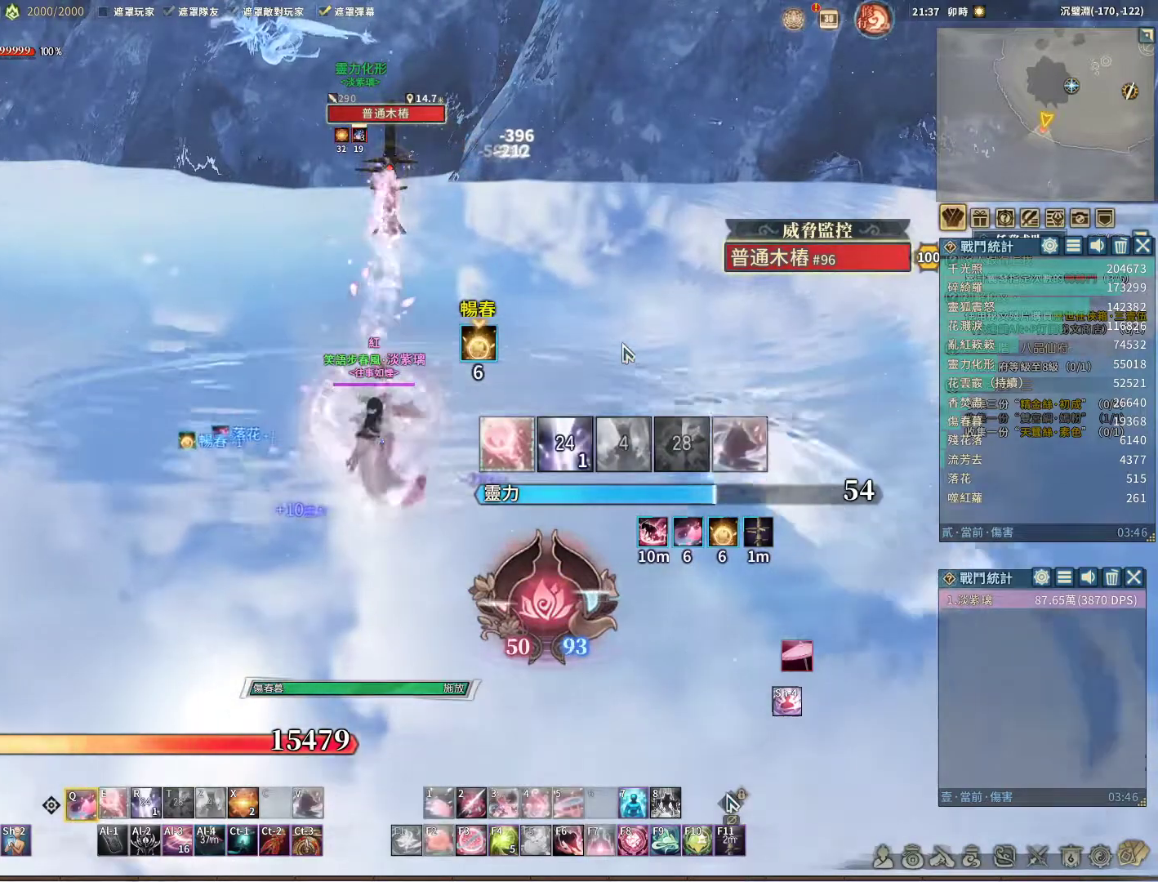
{"keys": ["e"], "mouse": [], "events": [[267, "q", "up"], [300, "e", "down"], [350, "e", "up"], [500, "e", "down"]]}
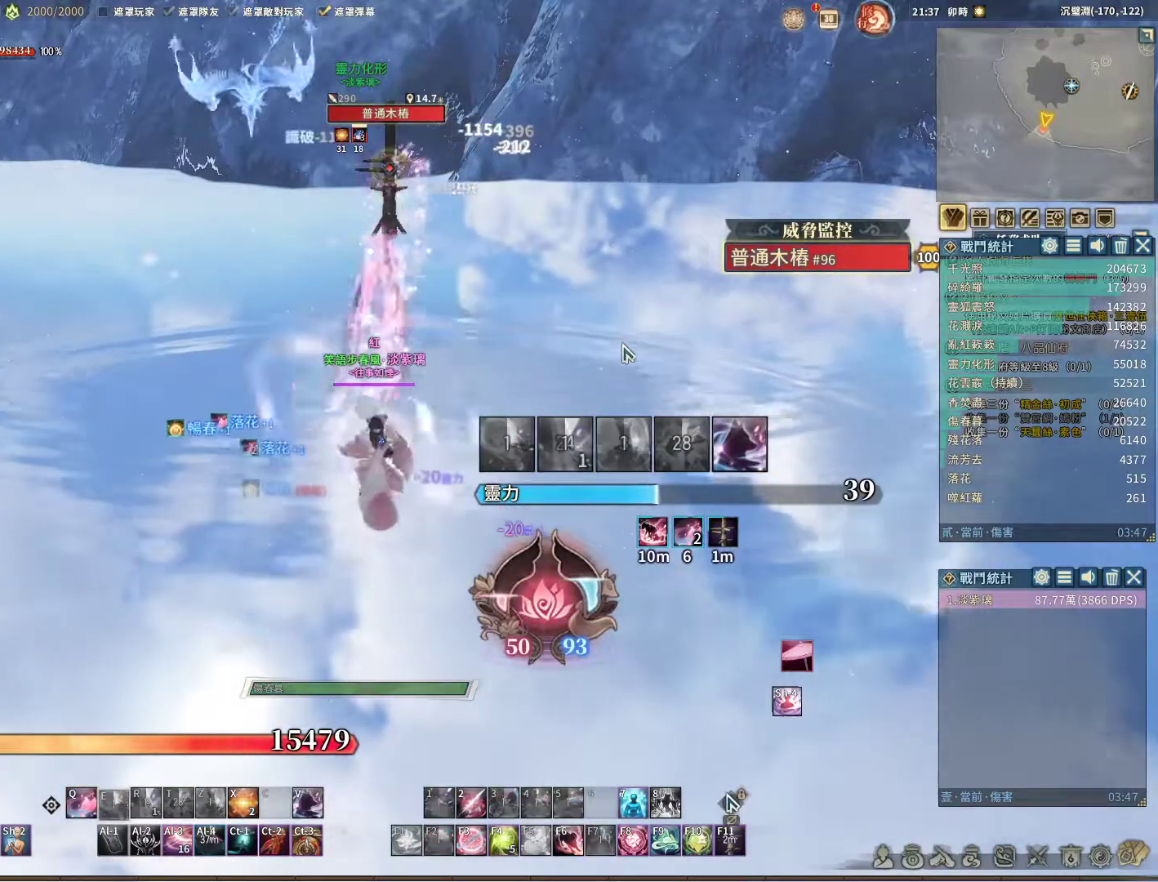
{"keys": ["e"], "mouse": [], "events": [[50, "e", "up"], [183, "q", "down"], [283, "q", "up"], [367, "q", "down"], [417, "q", "up"], [467, "e", "down"]]}
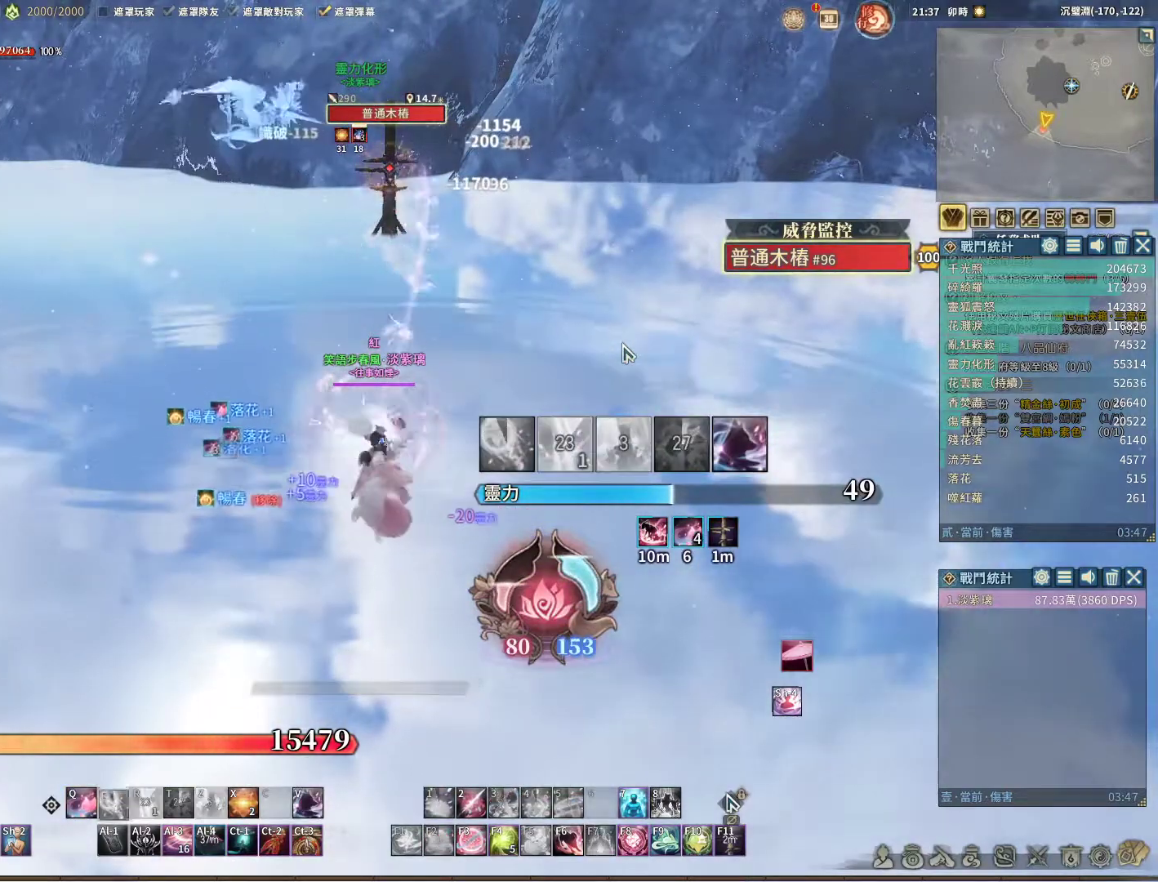
{"keys": [], "mouse": [], "events": [[17, "e", "up"], [117, "e", "down"], [150, "e", "up"], [250, "e", "down"], [350, "e", "up"]]}
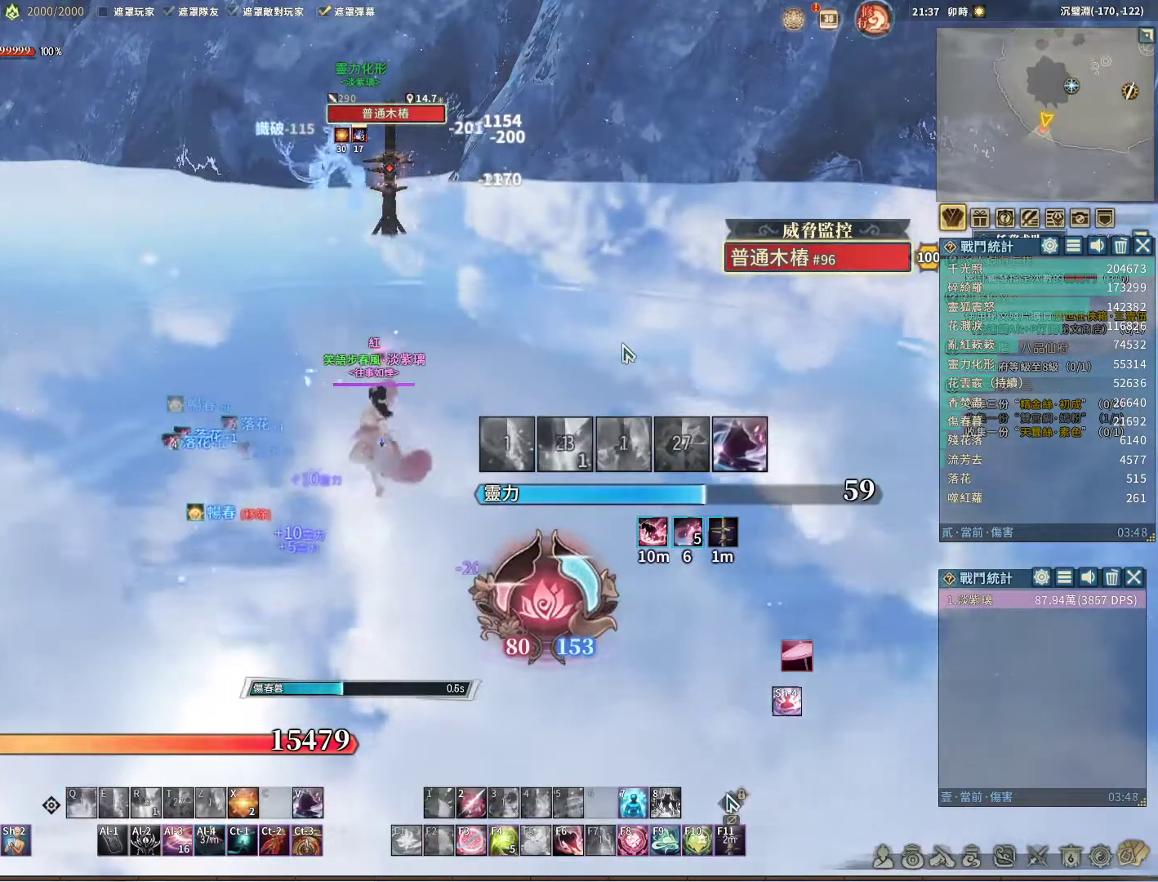
{"keys": [], "mouse": [], "events": []}
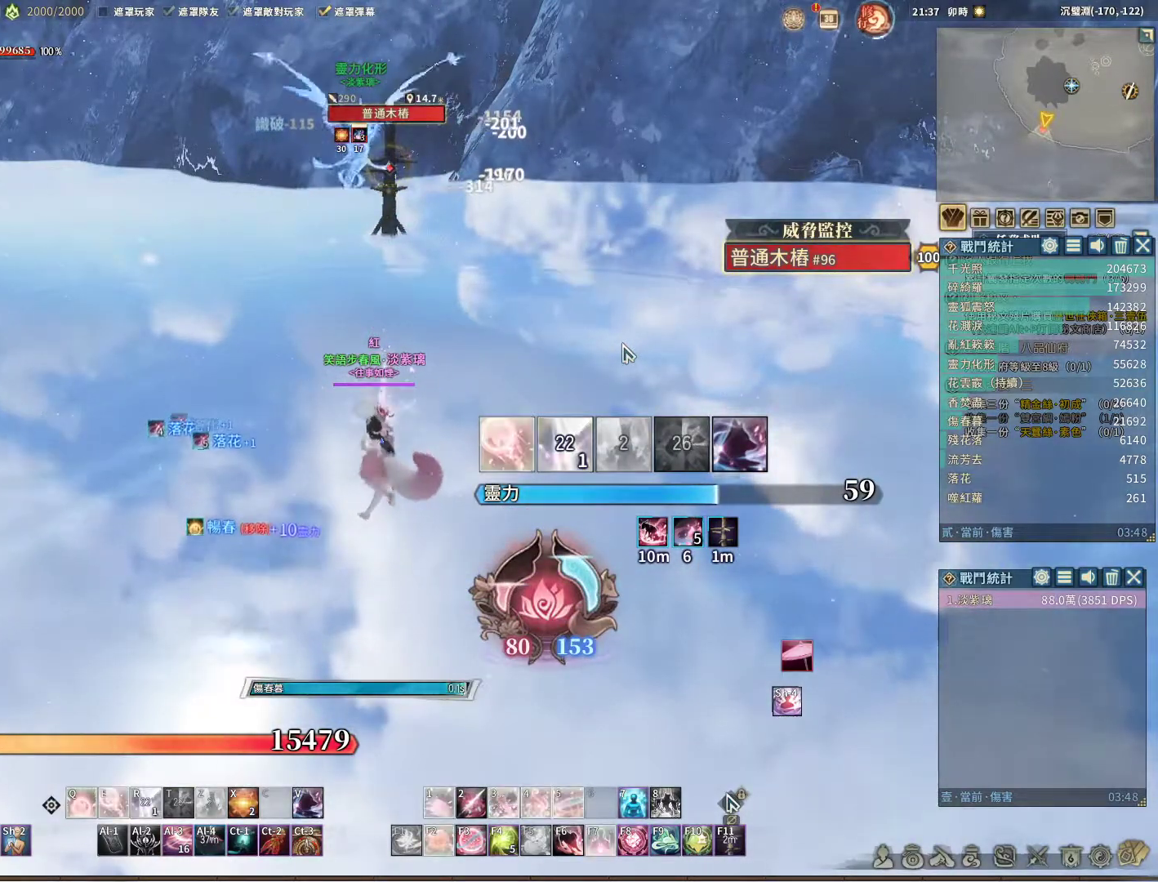
{"keys": [], "mouse": [], "events": [[283, "v", "down"], [367, "v", "up"], [417, "r", "down"], [467, "r", "up"]]}
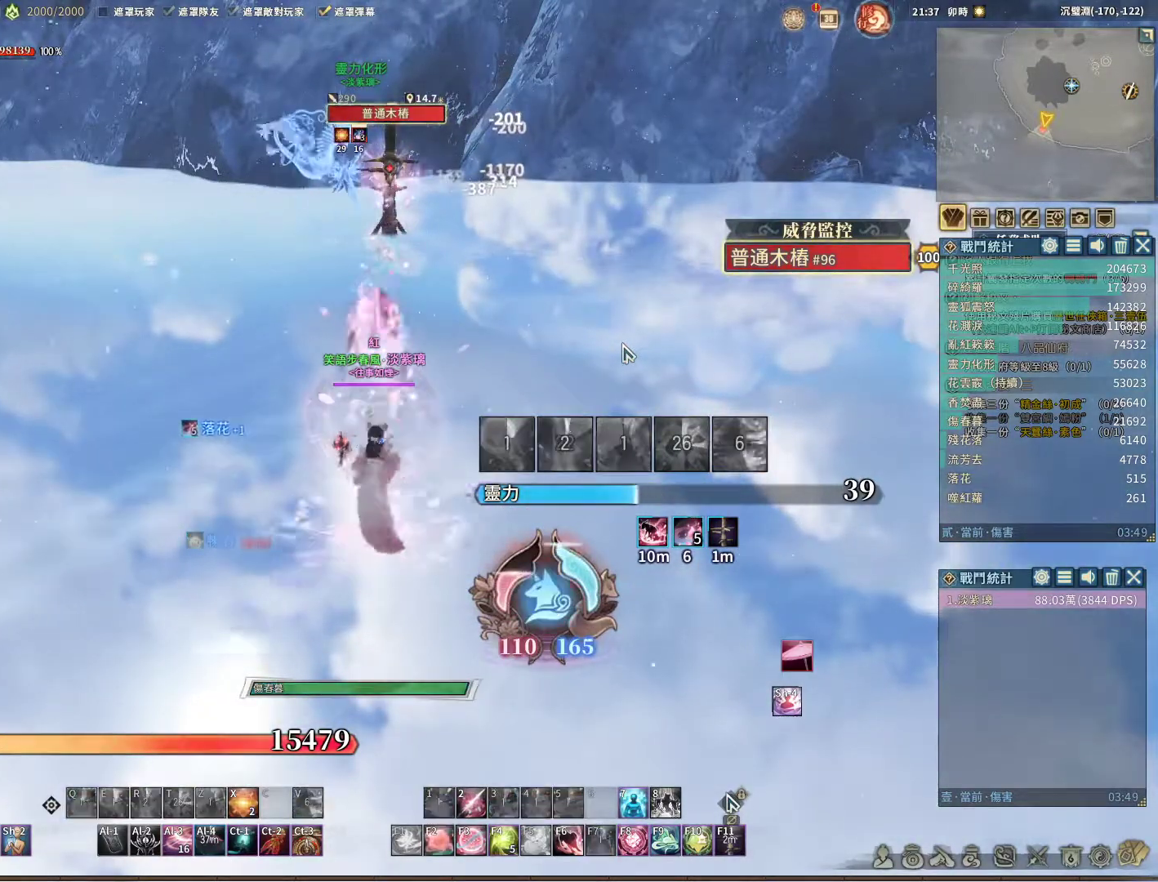
{"keys": ["q"], "mouse": [], "events": [[117, "r", "down"], [200, "r", "up"], [383, "q", "down"]]}
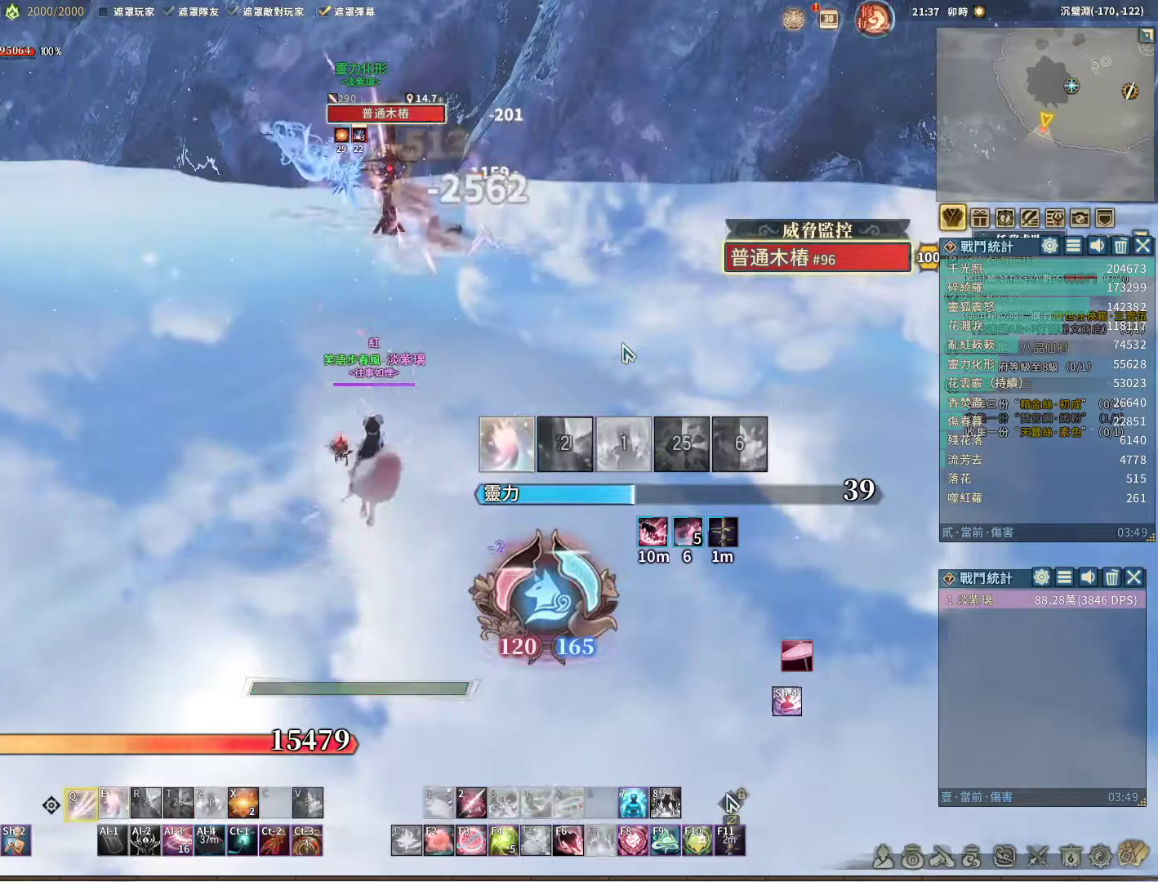
{"keys": ["q"], "mouse": [], "events": []}
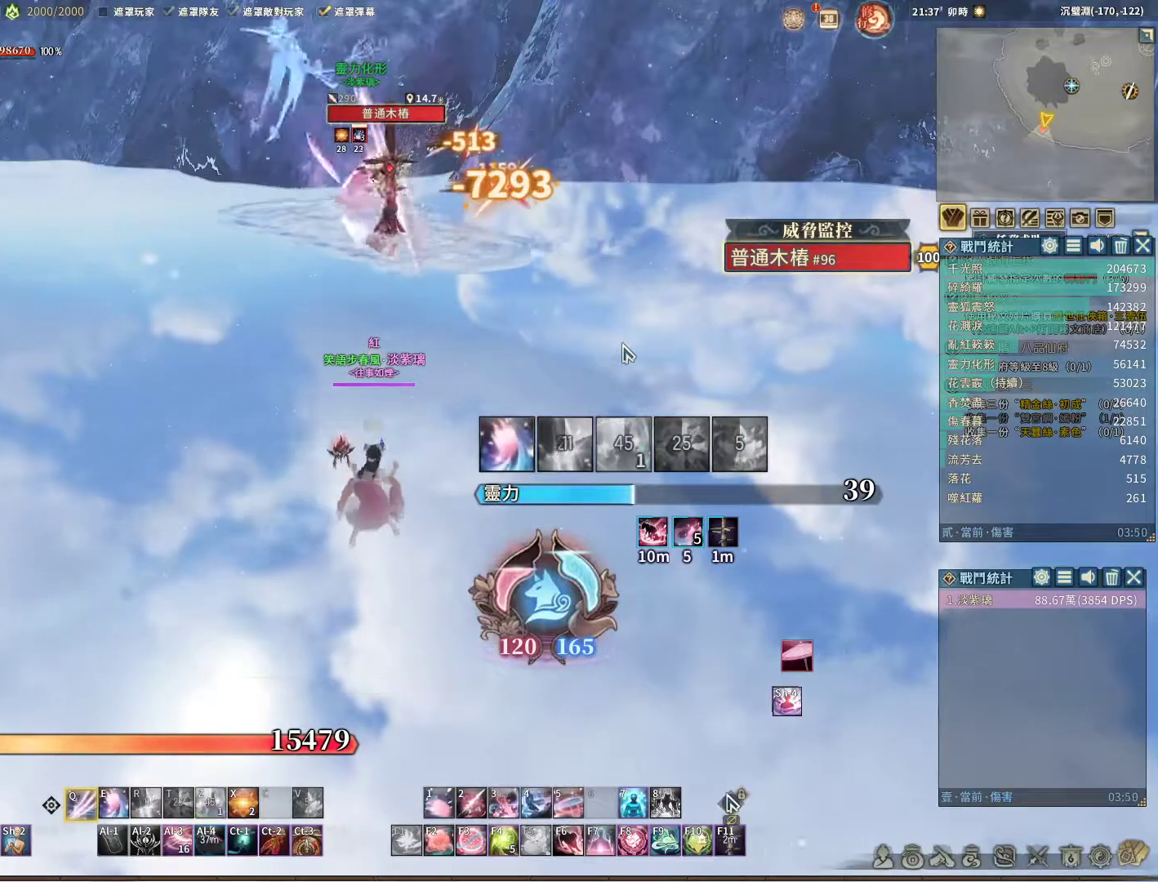
{"keys": ["q"], "mouse": [], "events": []}
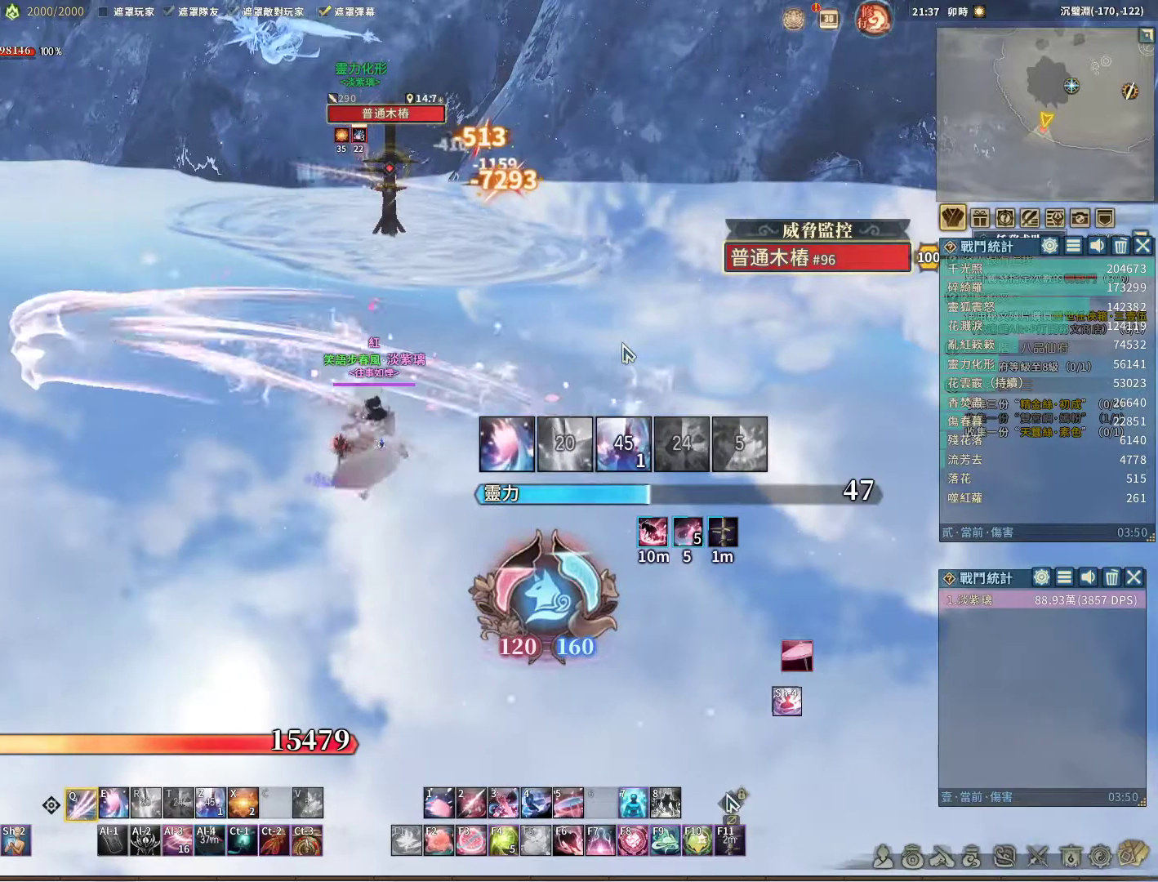
{"keys": ["q"], "mouse": [], "events": []}
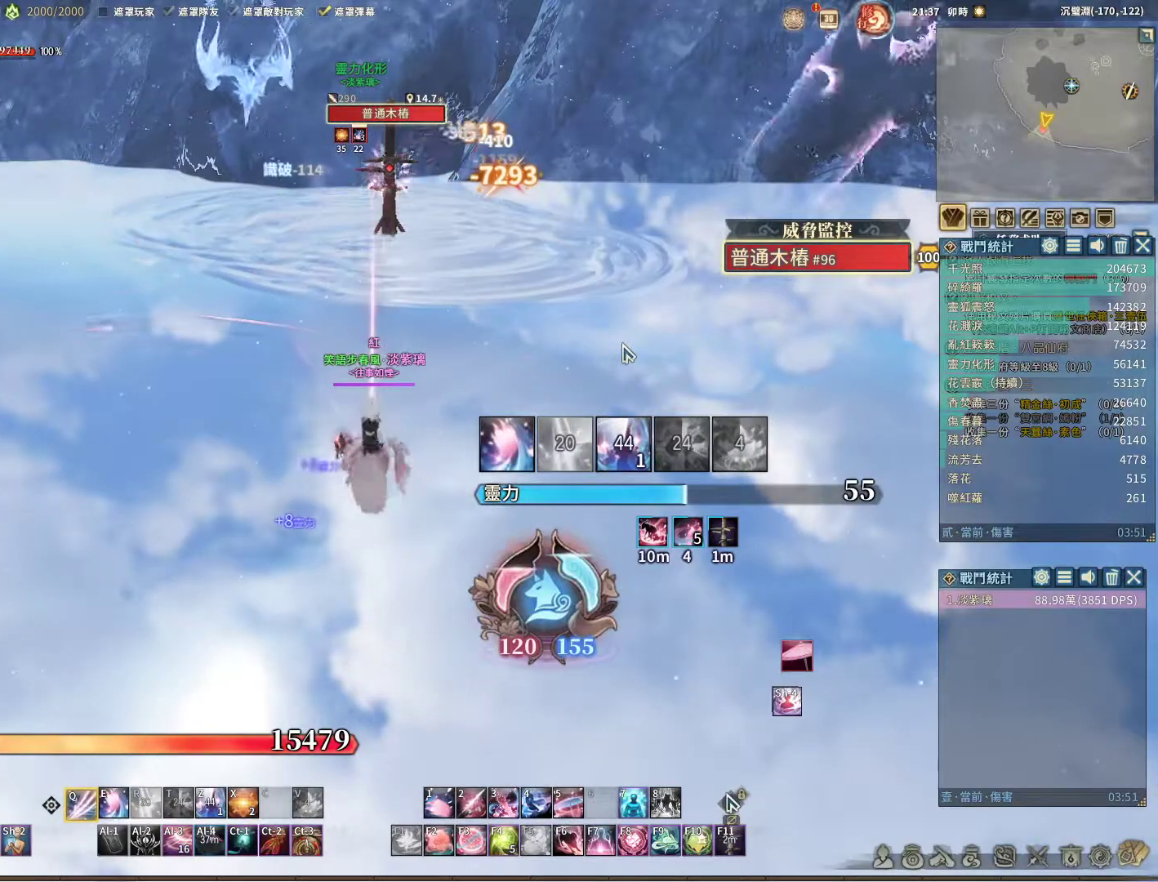
{"keys": ["q"], "mouse": [], "events": [[50, "q", "up"], [133, "space", "down"], [183, "space", "up"], [283, "q", "down"]]}
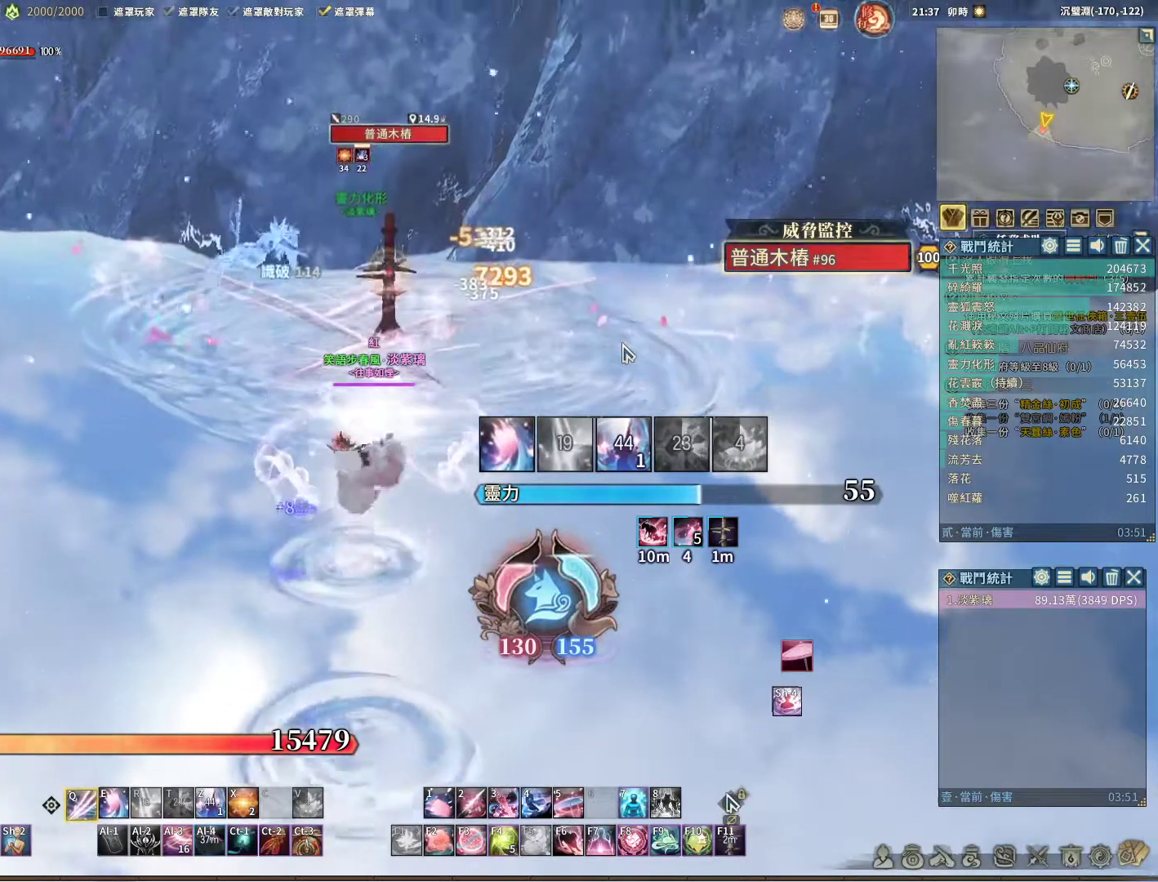
{"keys": ["q"], "mouse": [], "events": []}
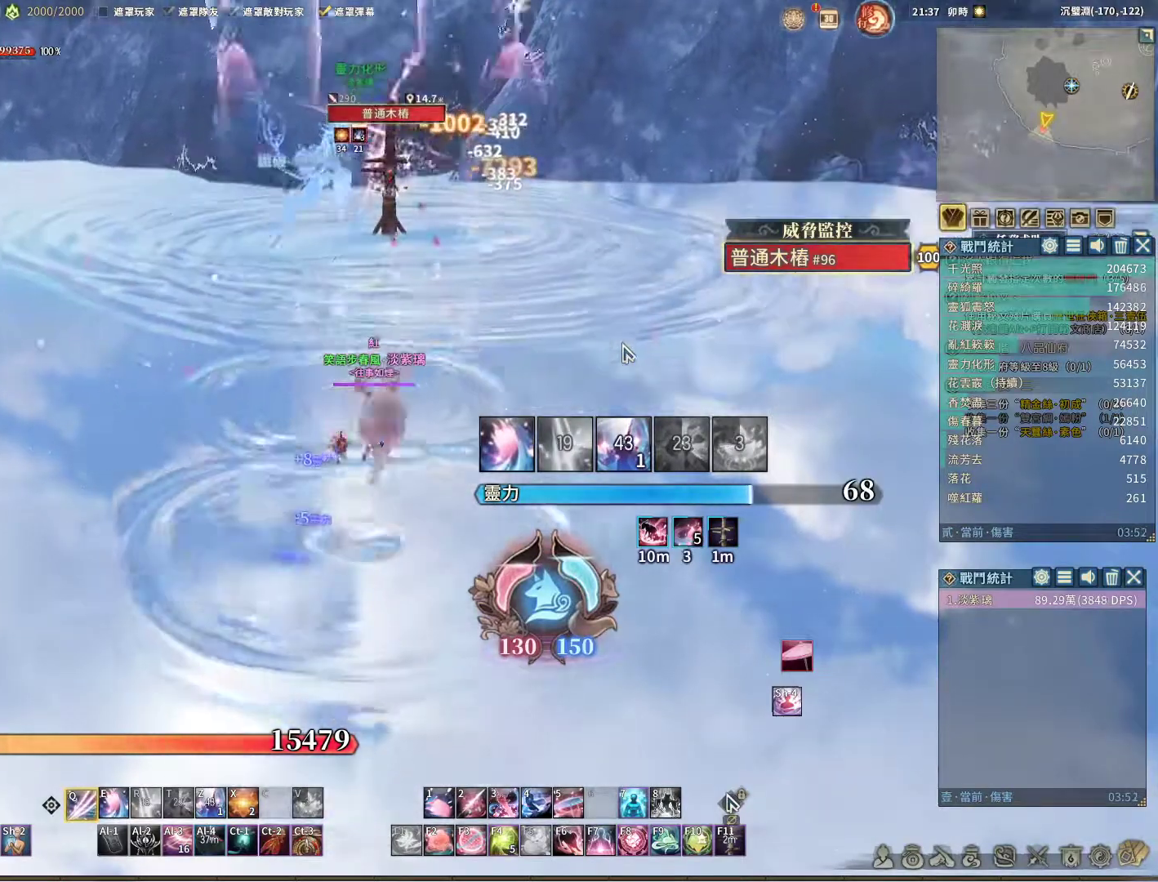
{"keys": ["q"], "mouse": [], "events": [[117, "e", "down"], [217, "e", "up"]]}
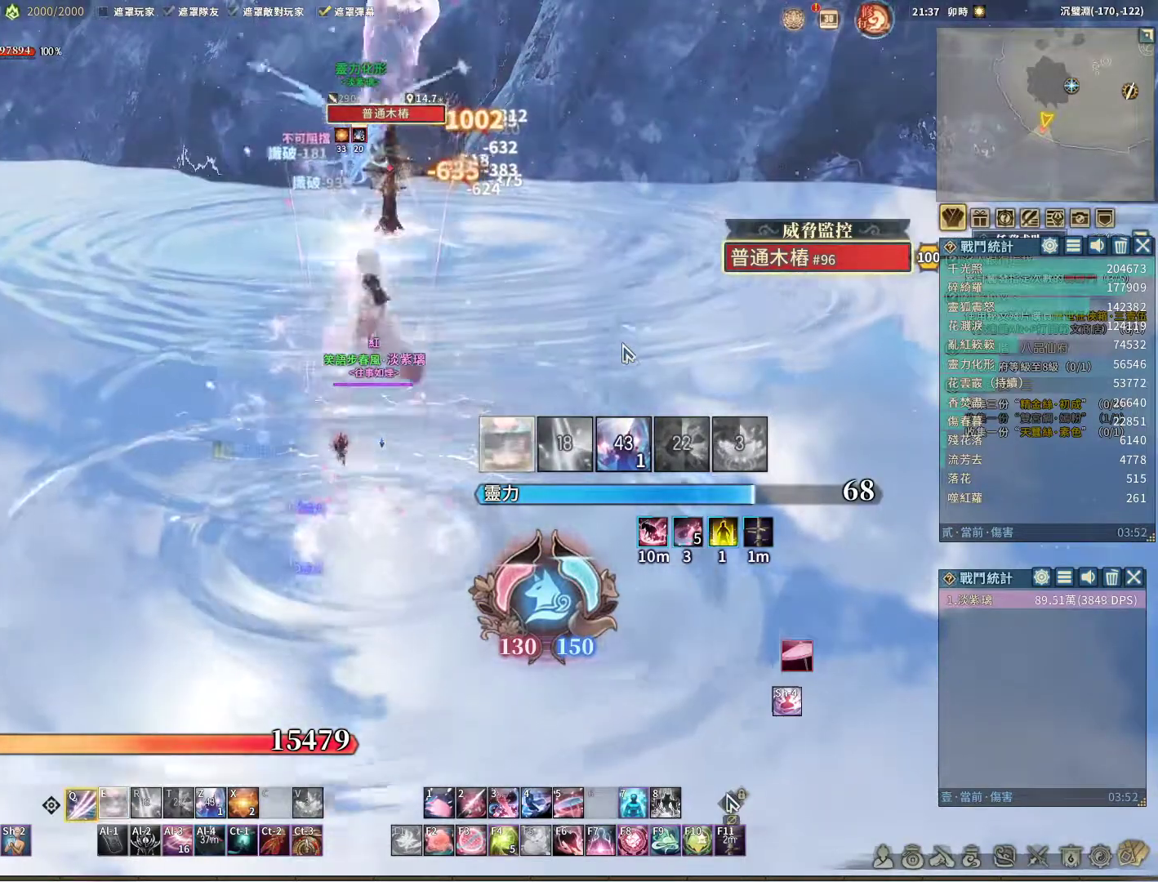
{"keys": ["q"], "mouse": [], "events": [[433, "e", "down"], [467, "e", "up"]]}
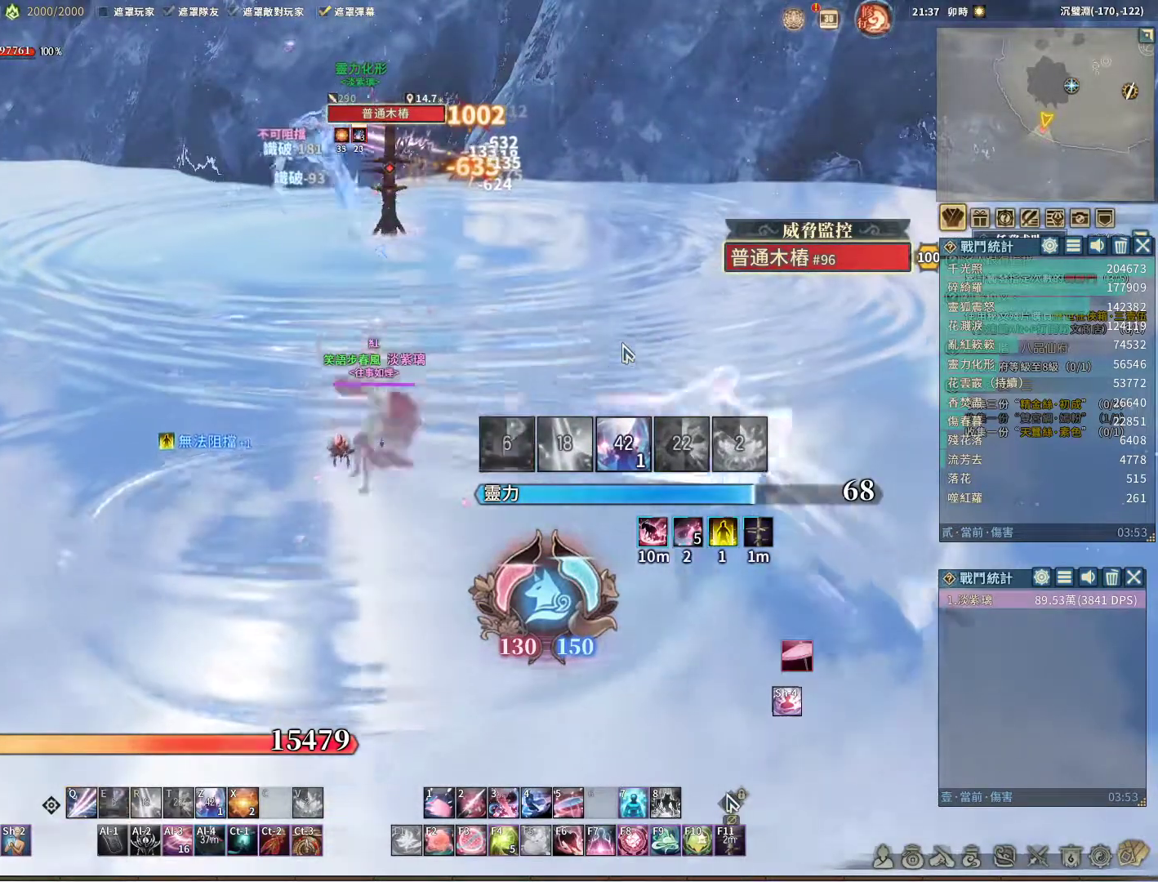
{"keys": ["z"], "mouse": [], "events": [[17, "q", "up"], [500, "z", "down"]]}
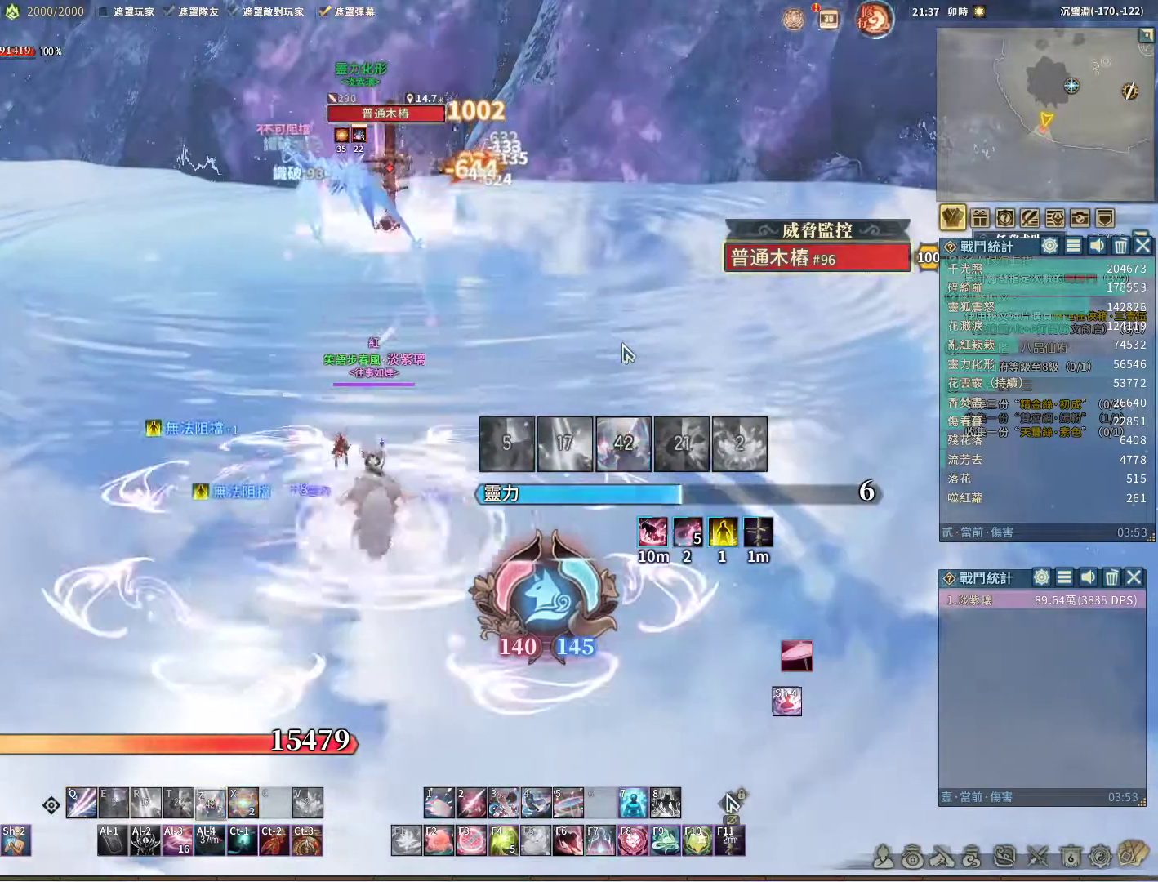
{"keys": ["q"], "mouse": [], "events": [[33, "z", "up"], [183, "q", "down"]]}
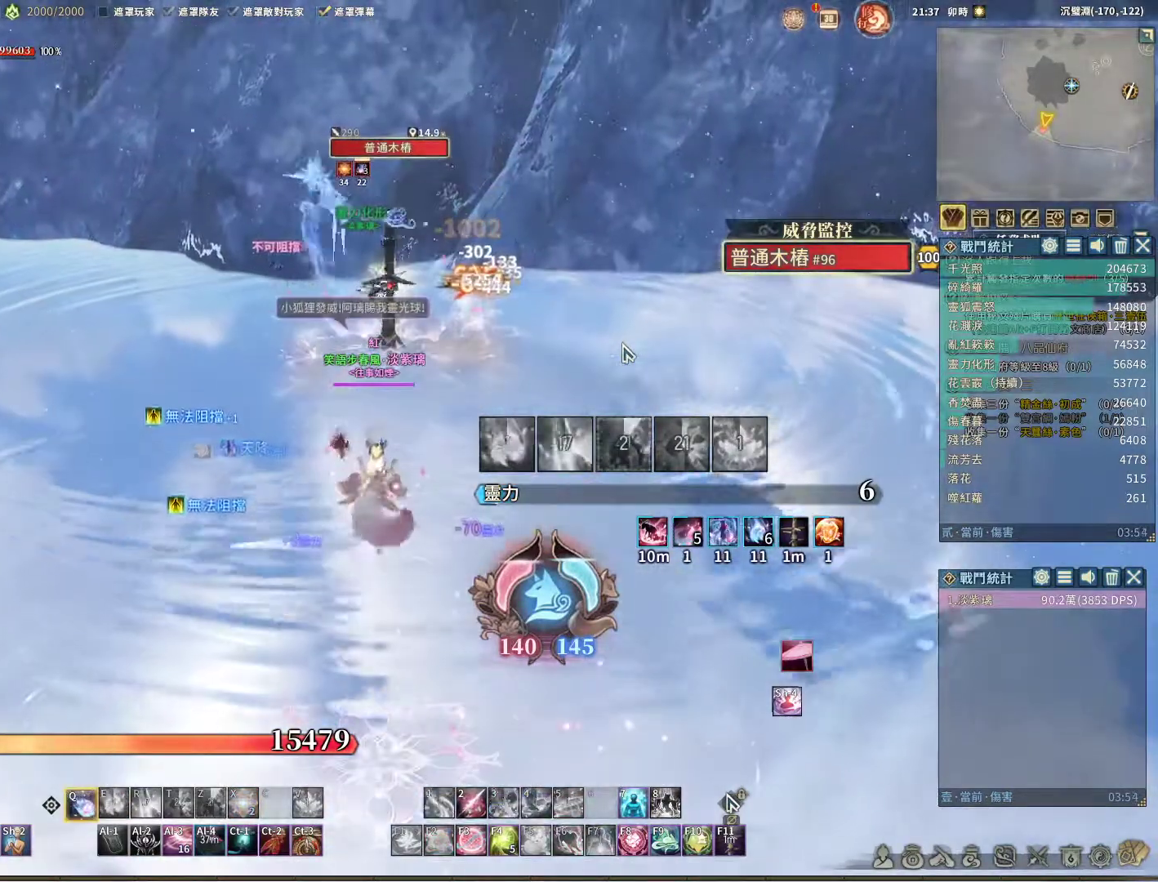
{"keys": ["e", "q"], "mouse": [], "events": [[483, "e", "down"]]}